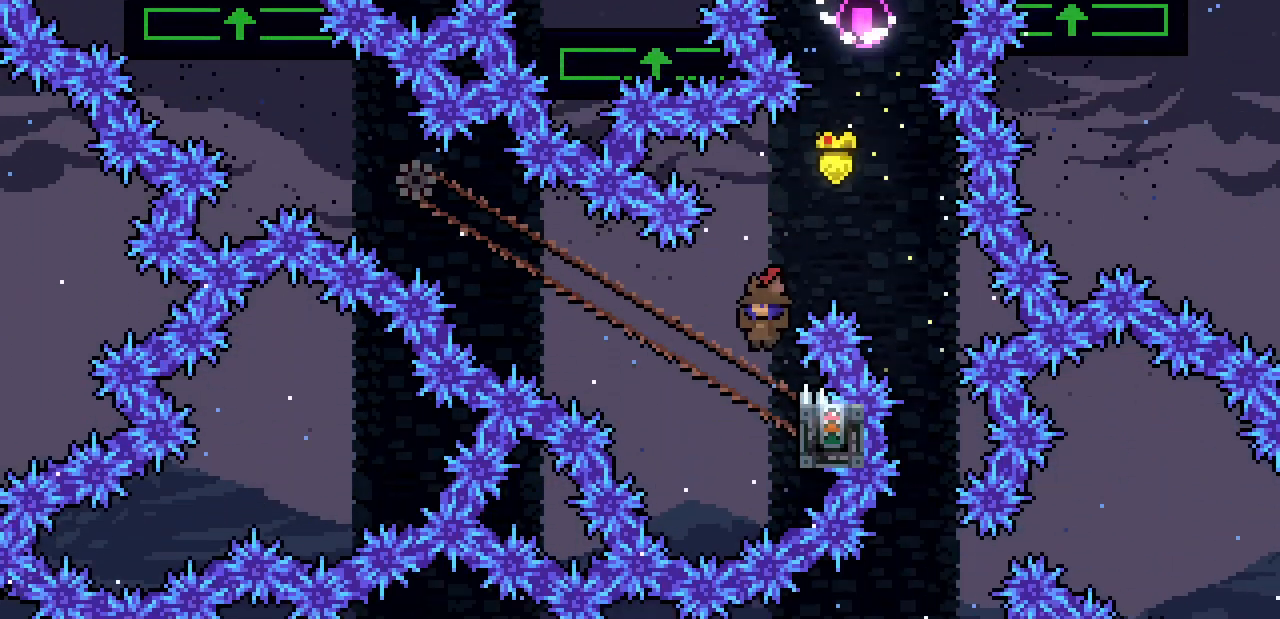
Gameplay with keyboard; each line is a JSON object with the keys held at the frame after it. "events" lists presses ("down") and releases ("up") of "c", "down", "escape", "left", "return", "right", "shift", "up", "x" and "z" between this image and that frame as [ms after this image, input, new state], when the widget could be followed in between. No other keys are recorded. Mouse input is not recorded.
{"keys": ["left", "x"], "events": [[67, "x", "down"], [200, "up", "down"], [333, "right", "up"], [433, "left", "down"], [467, "up", "up"]]}
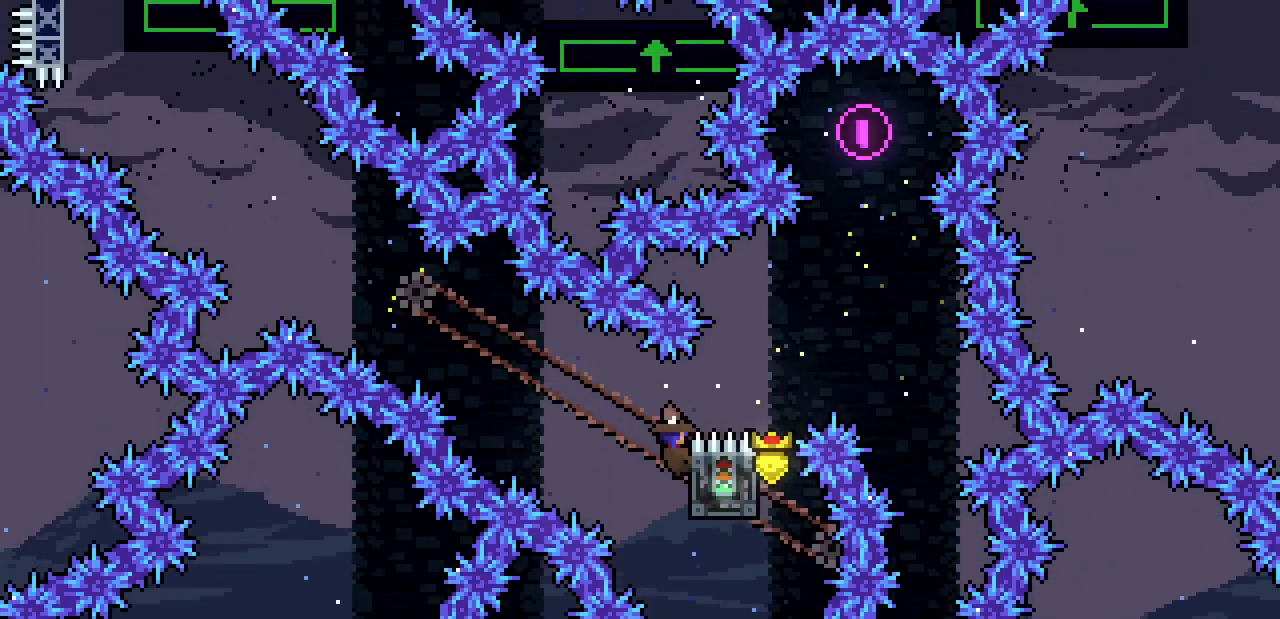
{"keys": ["left", "x", "z"], "events": [[233, "z", "down"]]}
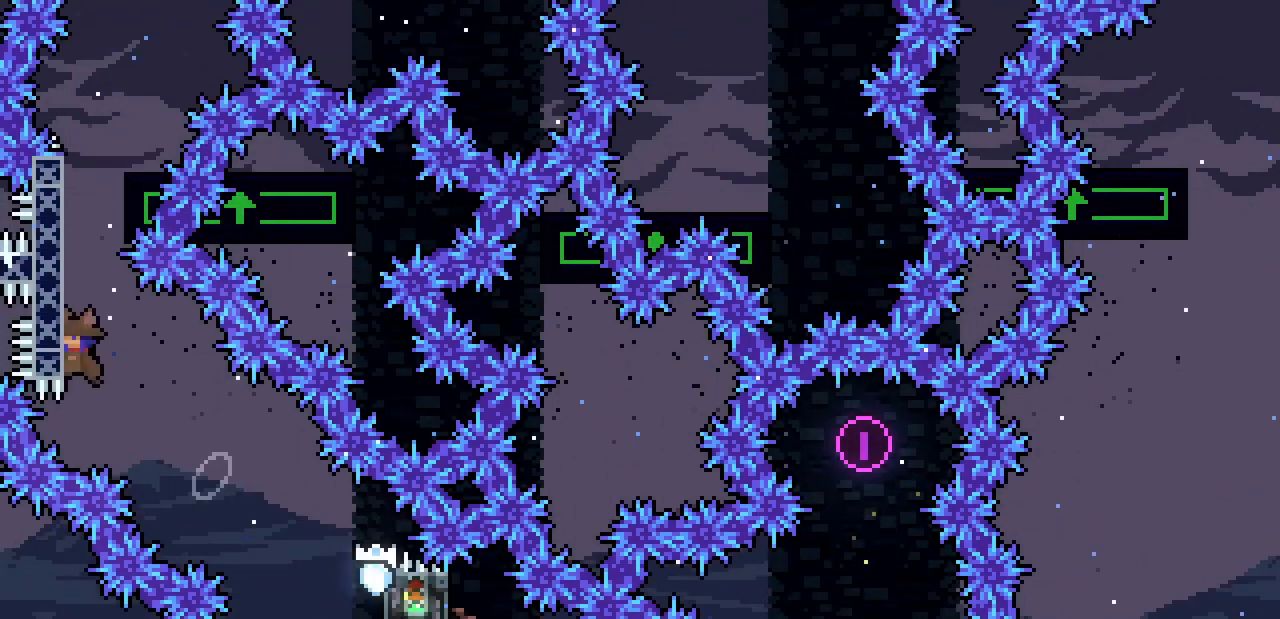
{"keys": ["right", "z"], "events": [[33, "up", "down"], [100, "c", "down"], [100, "left", "up"], [100, "x", "up"], [100, "z", "up"], [233, "c", "up"], [333, "up", "up"], [333, "z", "down"], [500, "right", "down"]]}
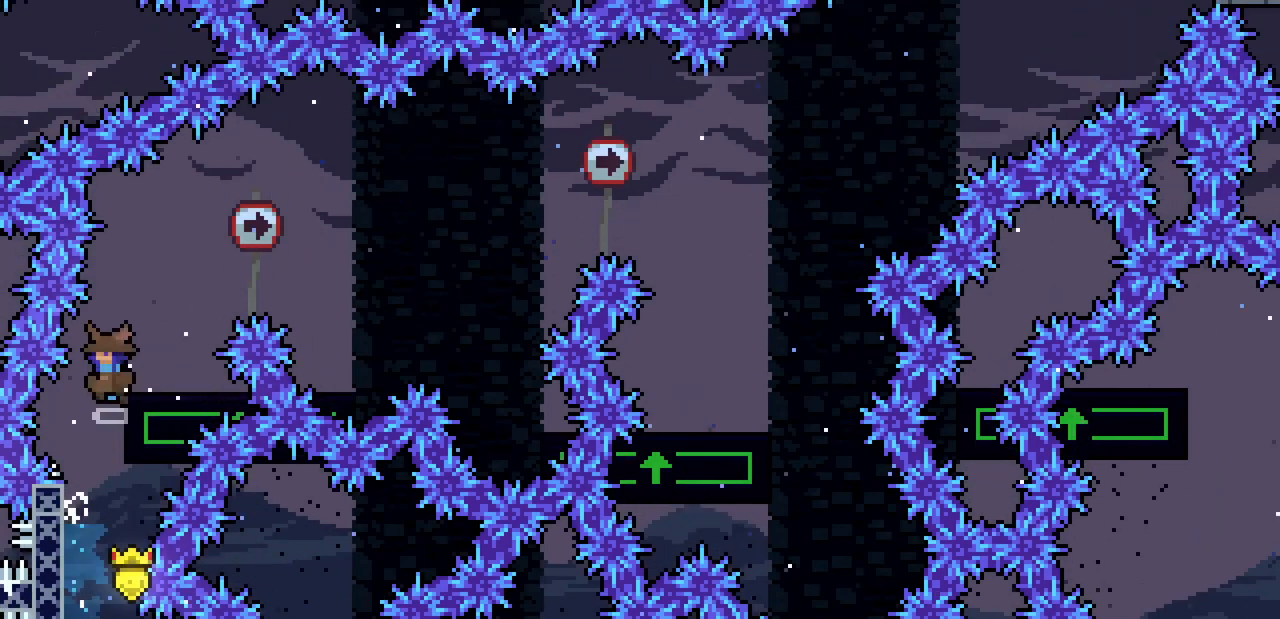
{"keys": ["c", "down", "right"], "events": [[167, "right", "up"], [200, "z", "up"], [300, "down", "down"], [333, "right", "down"], [400, "c", "down"]]}
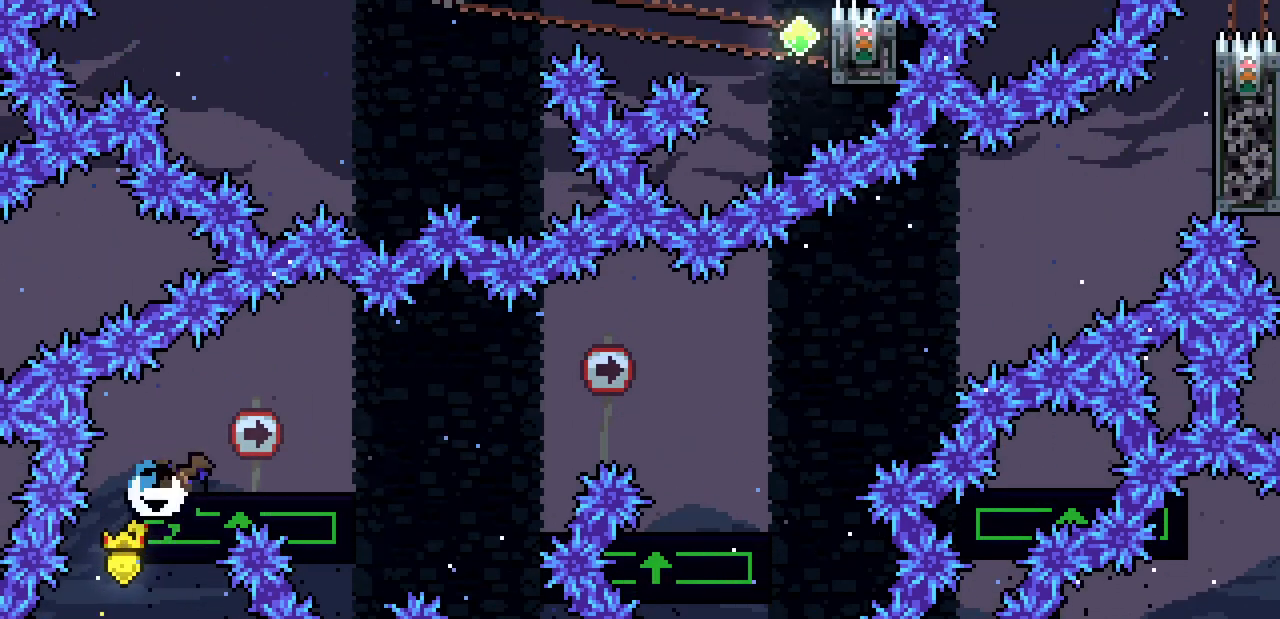
{"keys": ["right"], "events": [[33, "c", "up"], [33, "z", "down"], [67, "down", "up"], [267, "z", "up"]]}
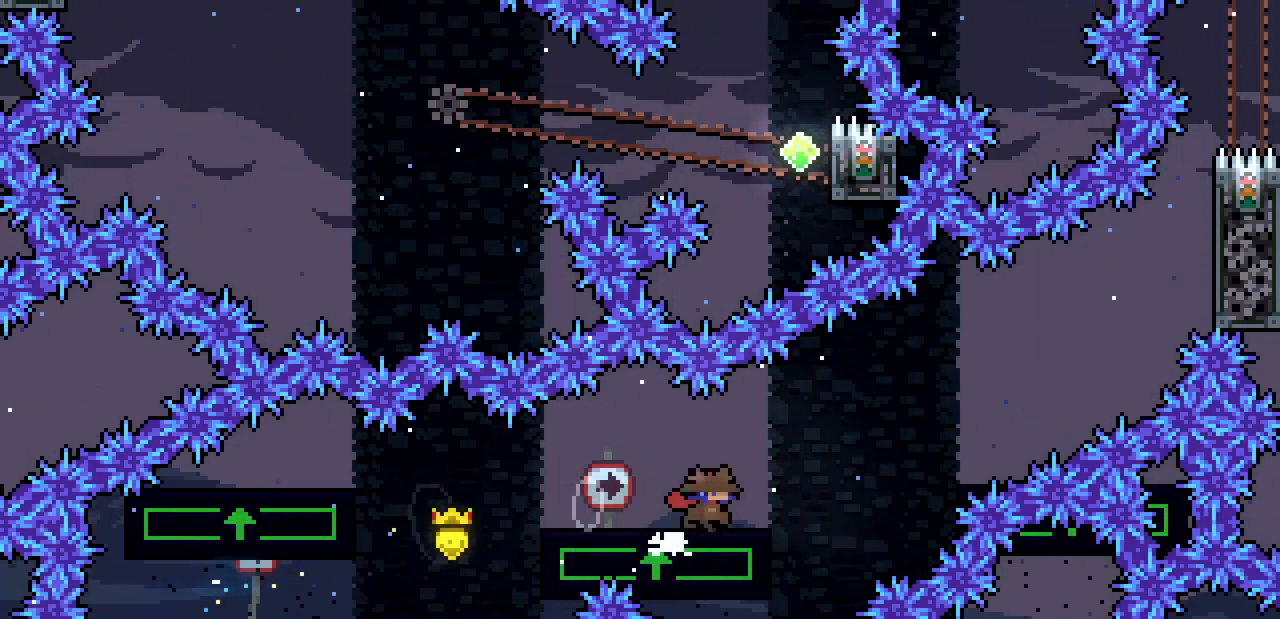
{"keys": ["right"], "events": [[33, "z", "down"], [200, "z", "up"]]}
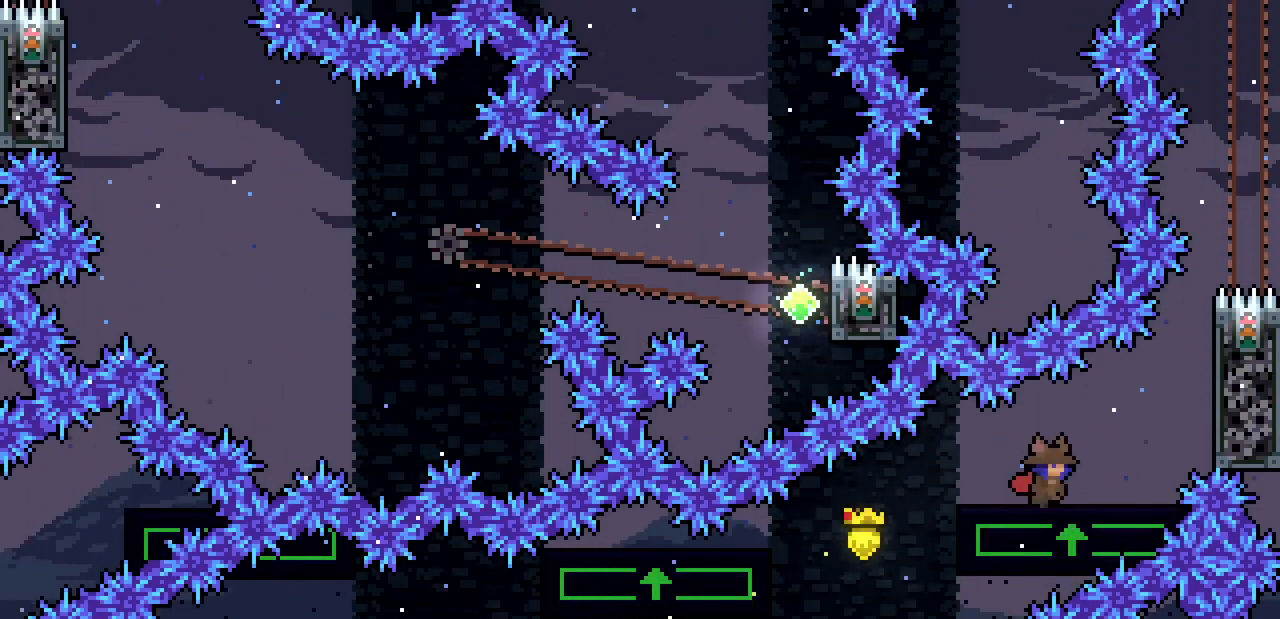
{"keys": ["right", "up", "x"], "events": [[100, "z", "down"], [200, "z", "up"], [300, "x", "down"], [400, "up", "down"]]}
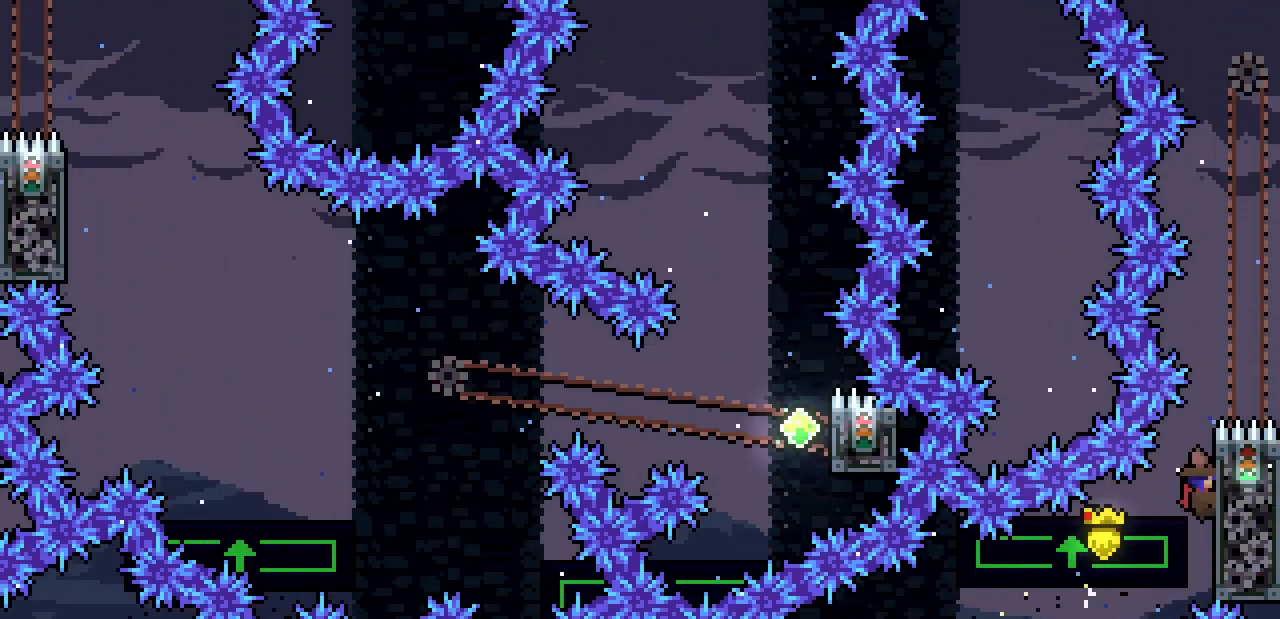
{"keys": ["left", "x"], "events": [[67, "right", "up"], [233, "left", "down"], [267, "up", "up"]]}
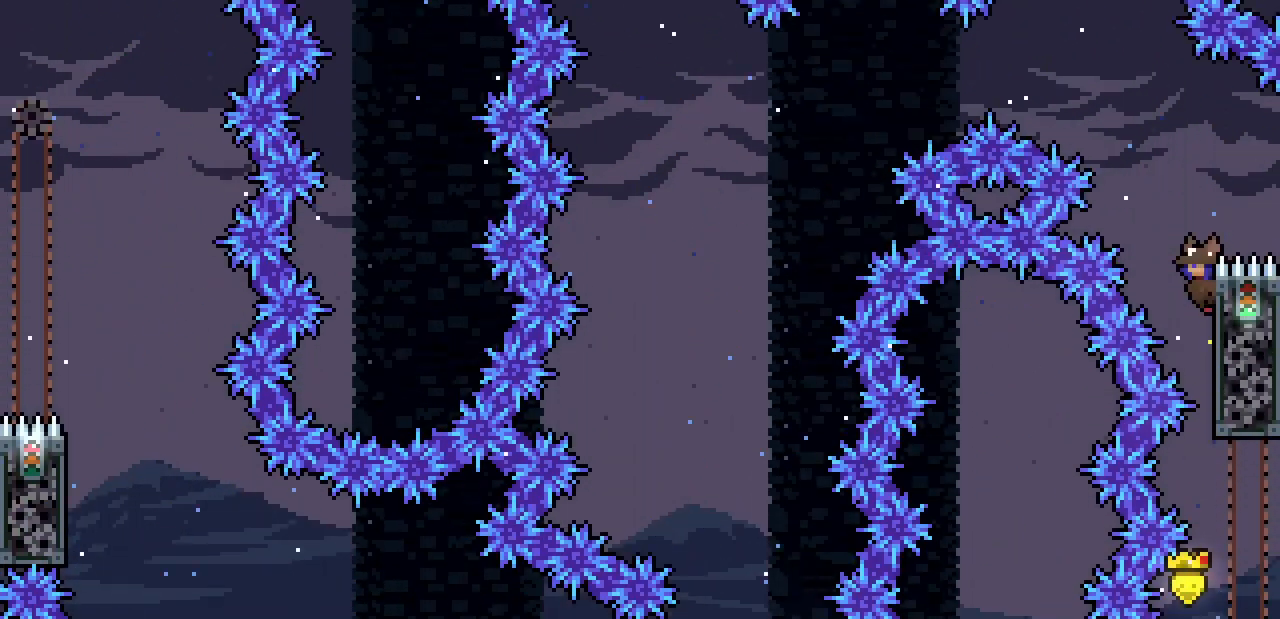
{"keys": ["down", "left"], "events": [[33, "z", "down"], [267, "c", "down"], [267, "x", "up"], [267, "z", "up"], [400, "c", "up"], [500, "down", "down"]]}
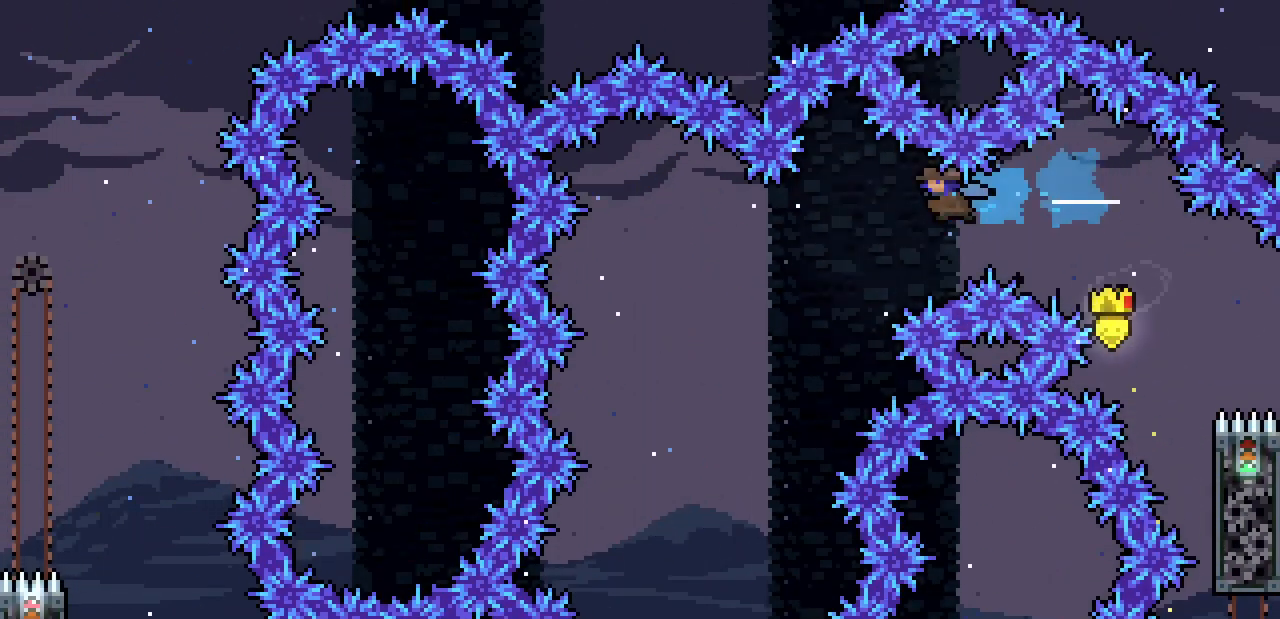
{"keys": ["down"], "events": [[200, "left", "up"]]}
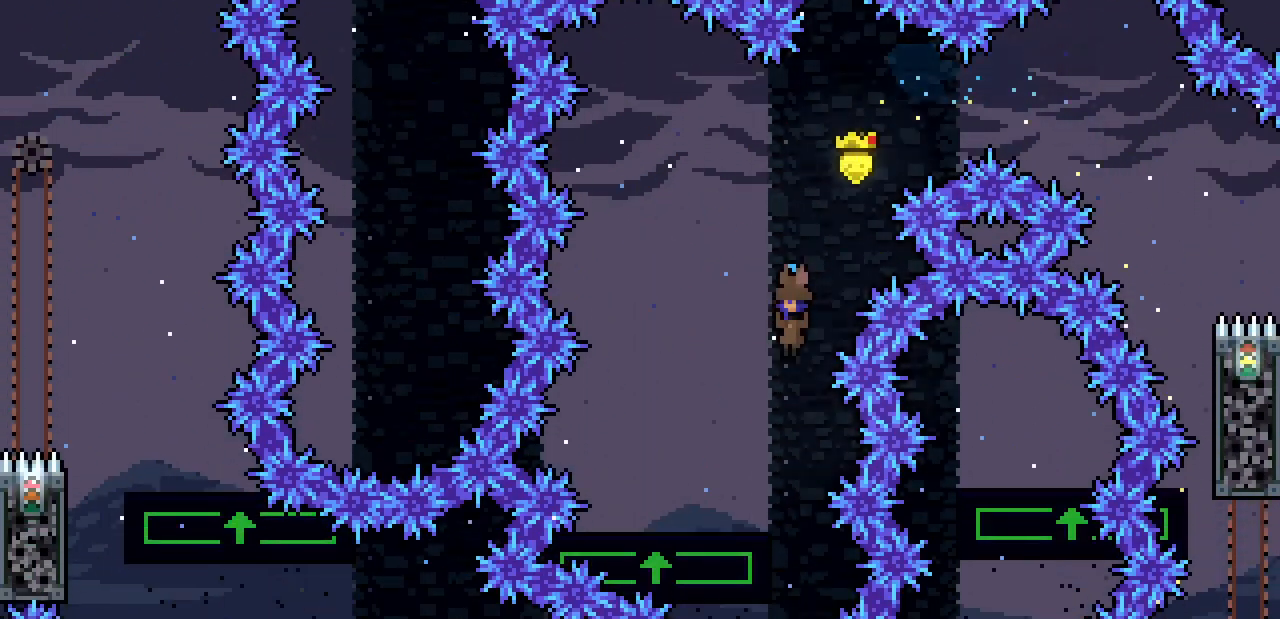
{"keys": ["right", "up", "x"], "events": [[367, "down", "up"], [367, "right", "down"], [467, "x", "down"], [500, "up", "down"]]}
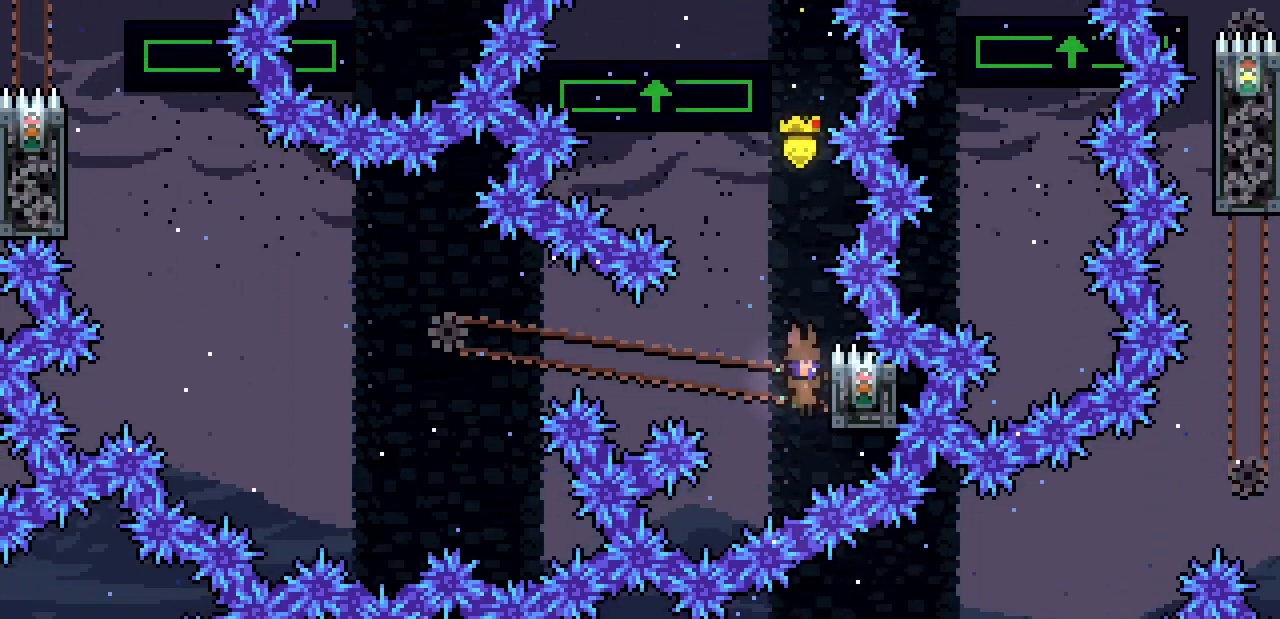
{"keys": ["left", "x"], "events": [[267, "right", "up"], [467, "left", "down"], [500, "up", "up"]]}
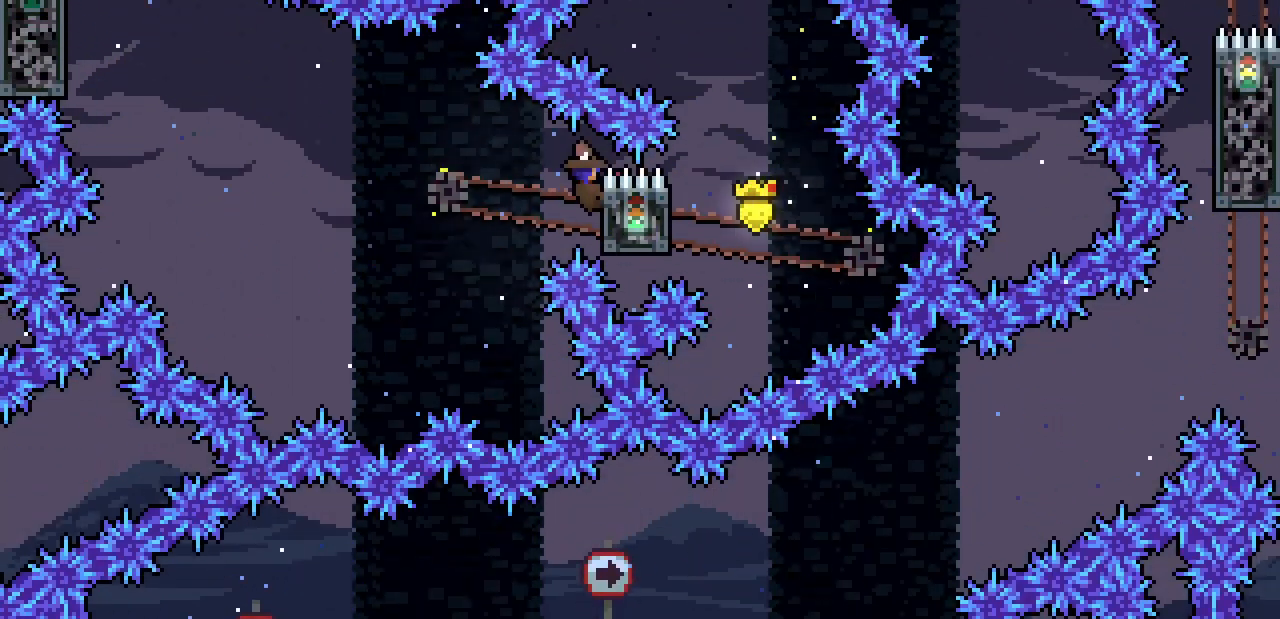
{"keys": ["left", "up", "x", "z"], "events": [[100, "z", "down"], [467, "up", "down"]]}
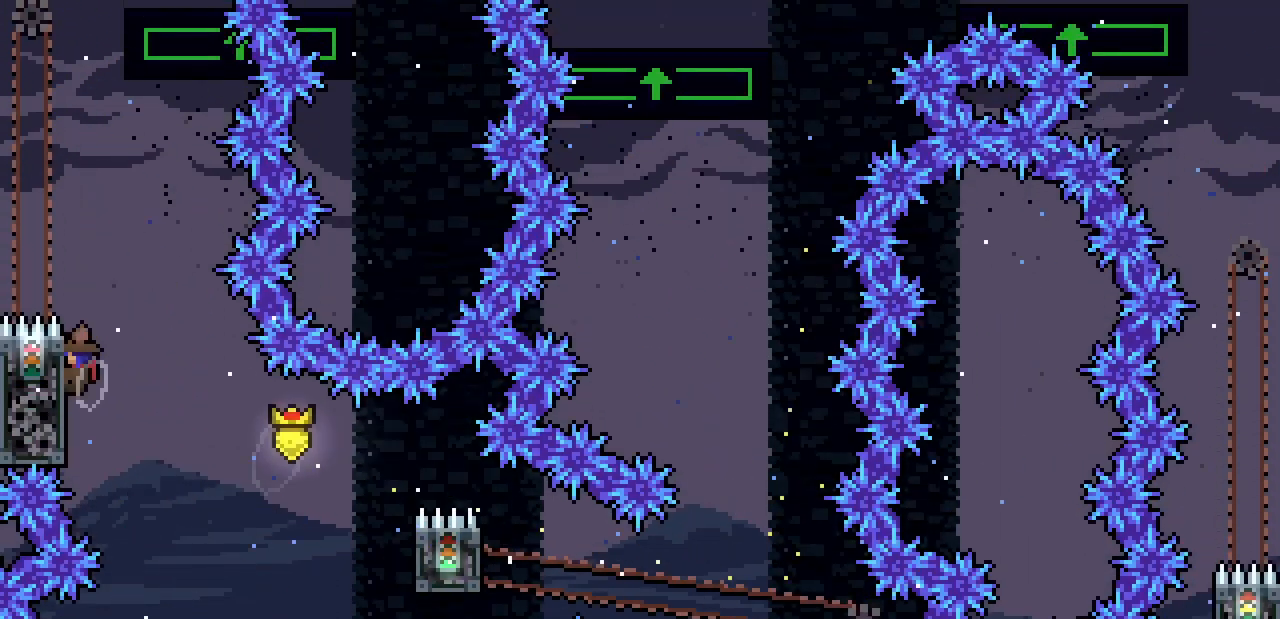
{"keys": ["x"], "events": [[67, "left", "up"], [133, "z", "up"], [300, "up", "up"]]}
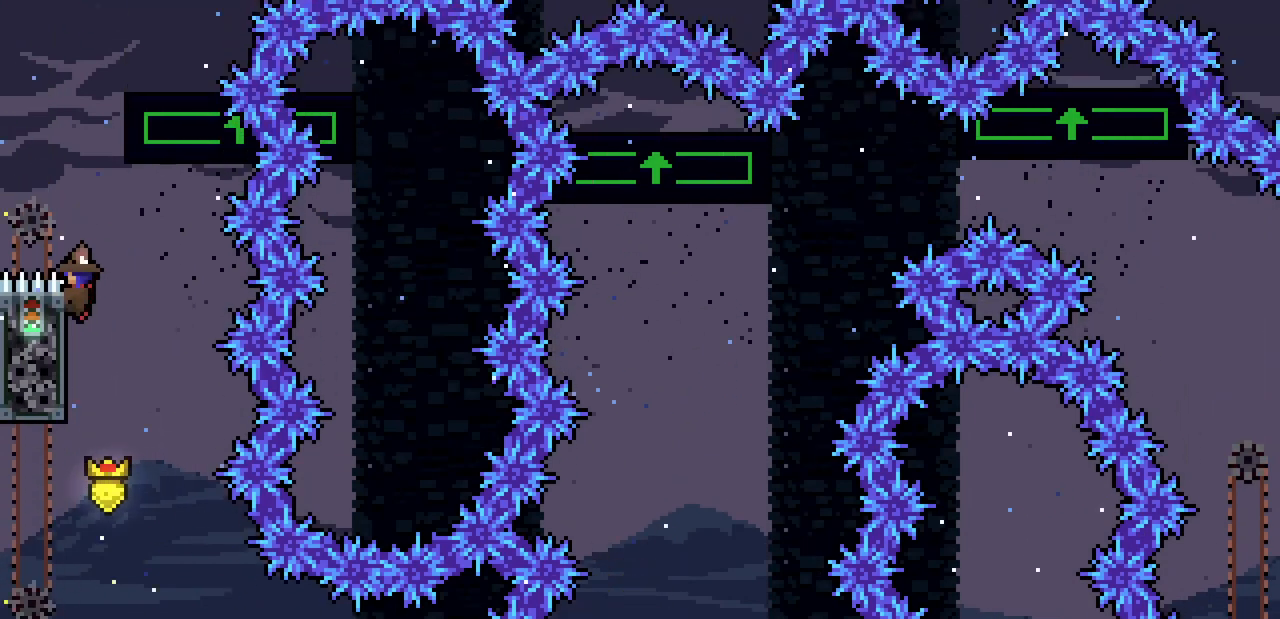
{"keys": ["c", "down", "right"], "events": [[100, "z", "down"], [200, "right", "down"], [367, "right", "up"], [433, "x", "up"], [433, "z", "up"], [467, "c", "down"], [467, "down", "down"], [467, "right", "down"]]}
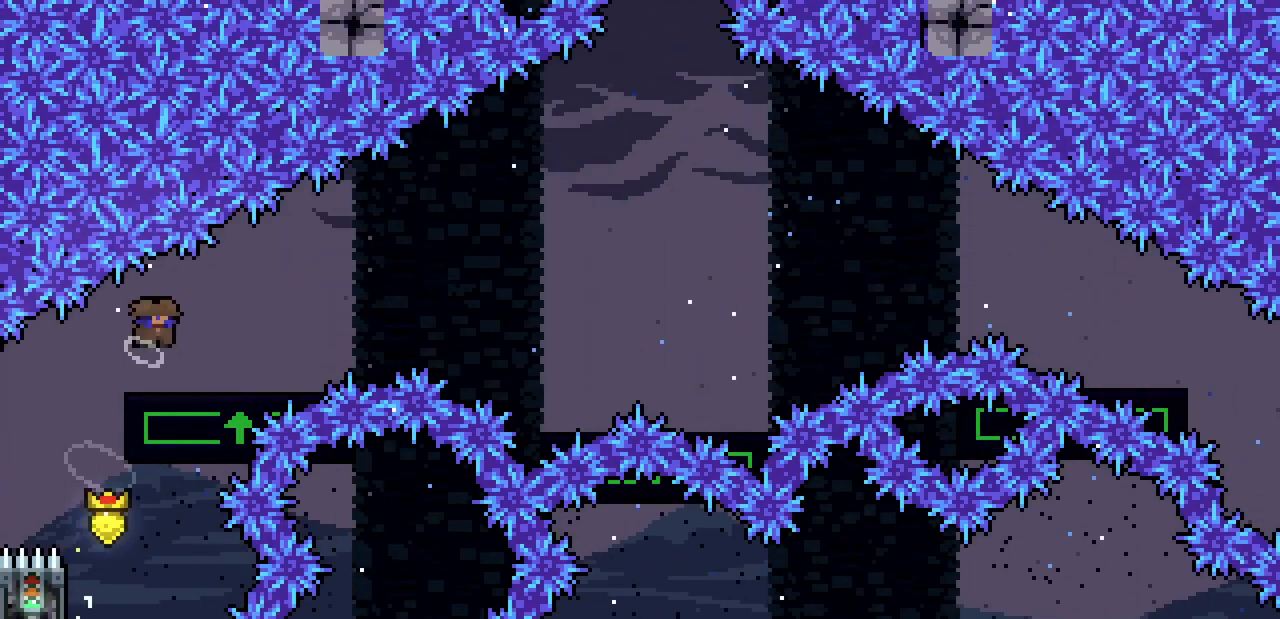
{"keys": ["down"], "events": [[67, "c", "up"], [167, "down", "up"], [167, "z", "down"], [400, "down", "down"], [433, "right", "up"], [433, "z", "up"]]}
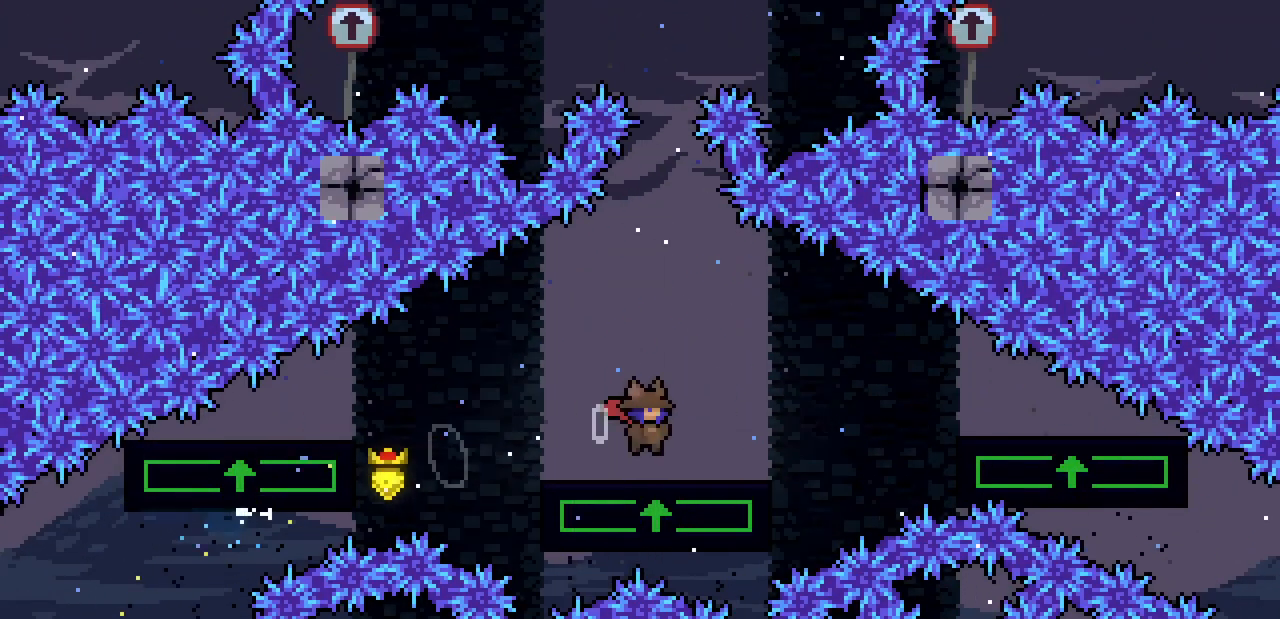
{"keys": [], "events": [[33, "c", "down"], [167, "c", "up"], [267, "down", "up"], [367, "right", "down"], [400, "right", "up"]]}
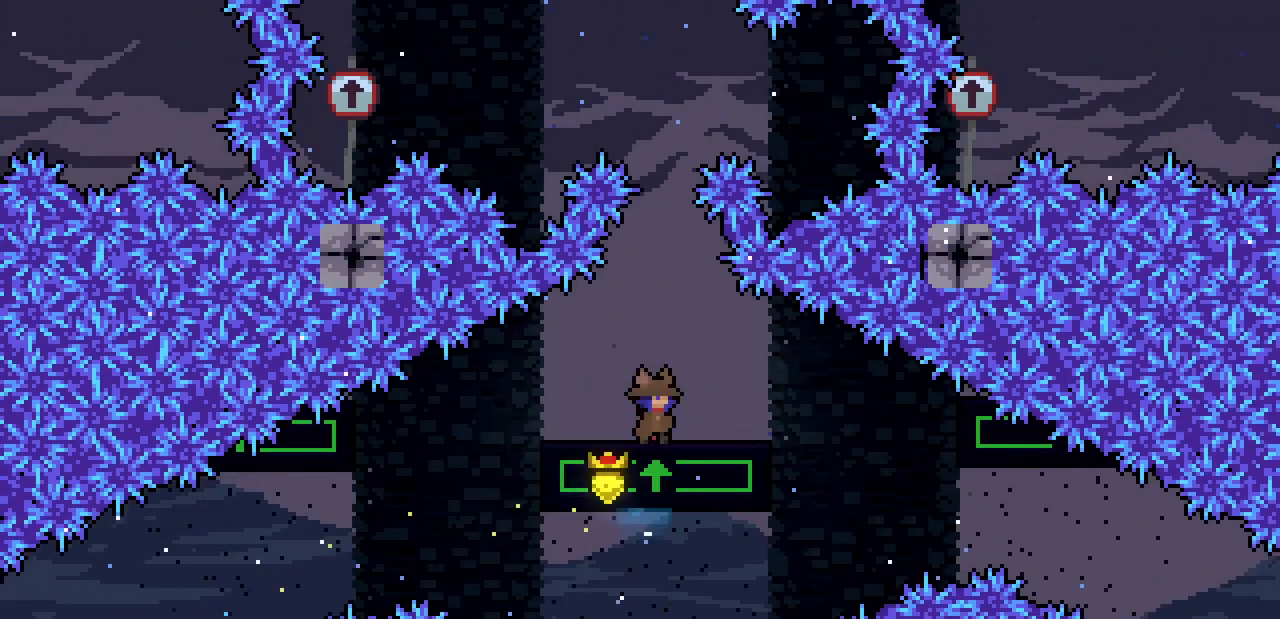
{"keys": [], "events": [[233, "right", "down"], [267, "right", "up"]]}
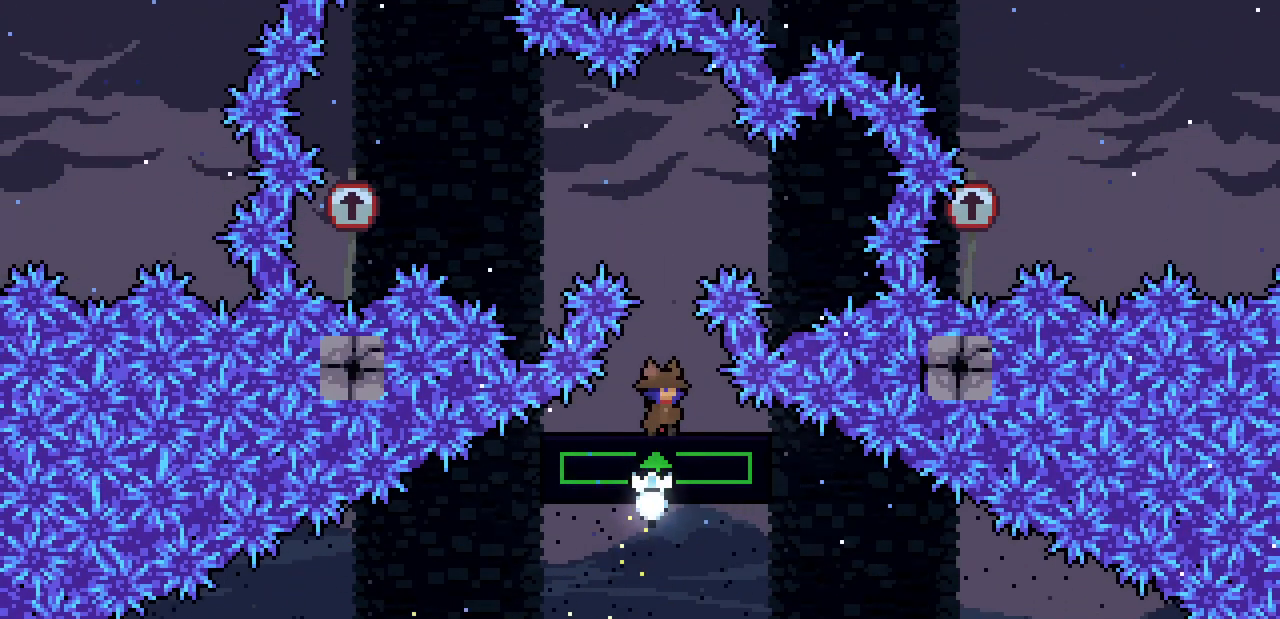
{"keys": [], "events": []}
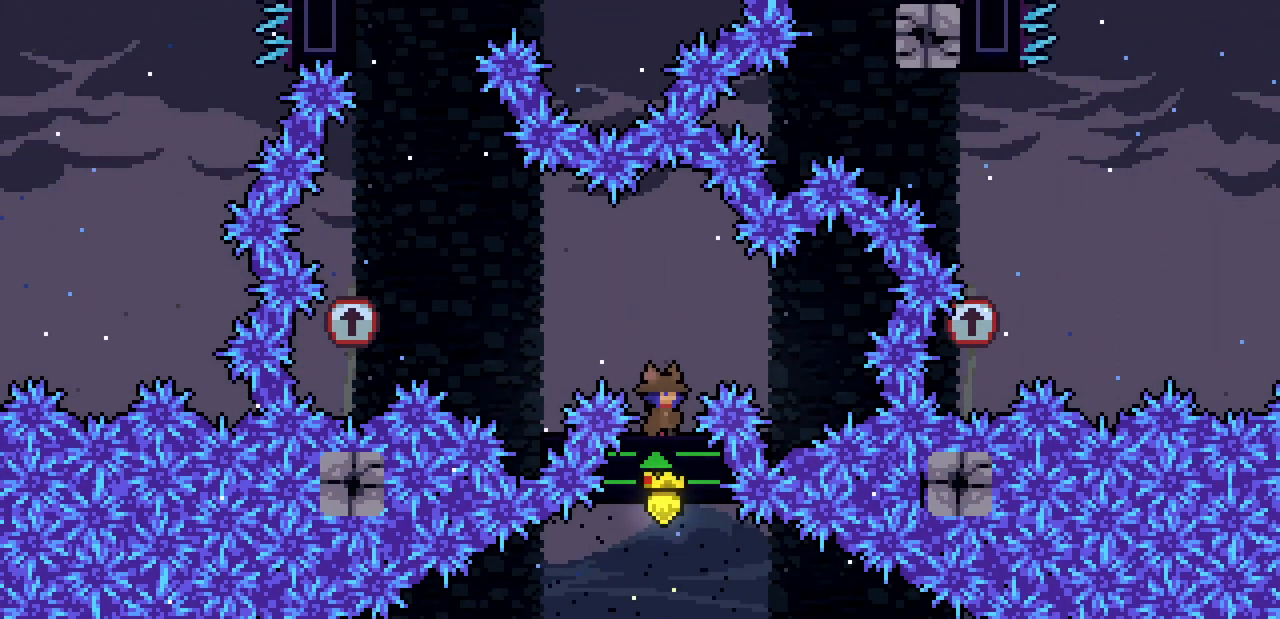
{"keys": ["left", "z"], "events": [[200, "left", "down"], [500, "z", "down"]]}
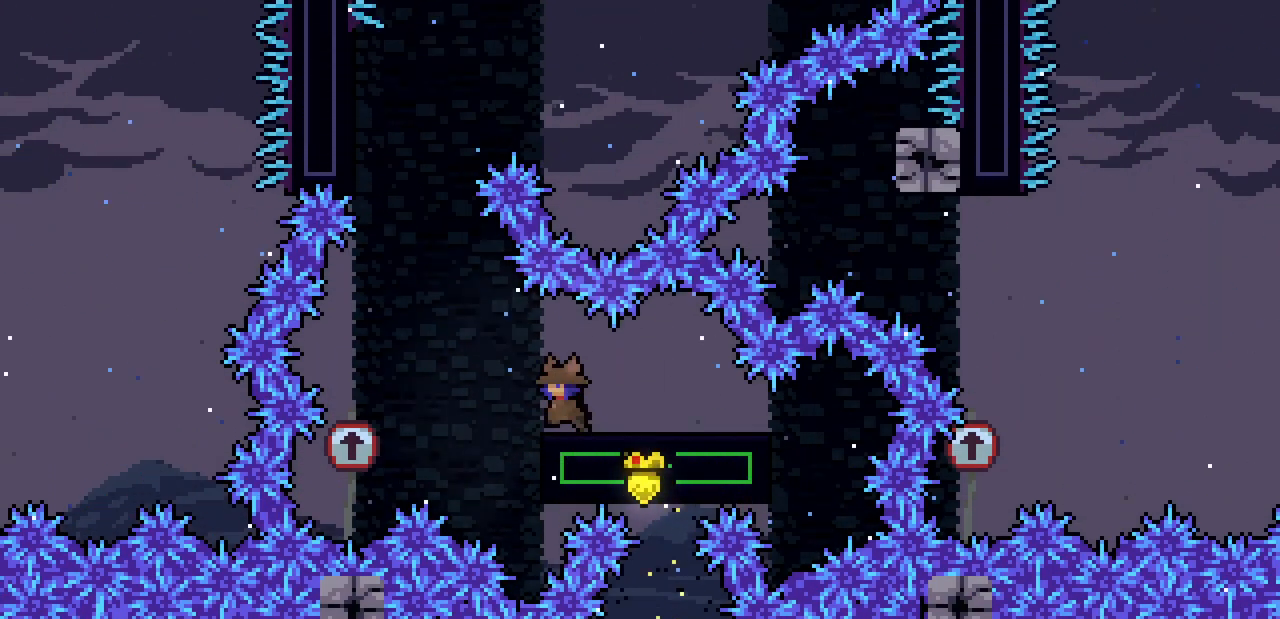
{"keys": ["left", "up"], "events": [[100, "z", "up"], [267, "up", "down"], [333, "left", "up"], [367, "c", "down"], [467, "c", "up"], [500, "left", "down"]]}
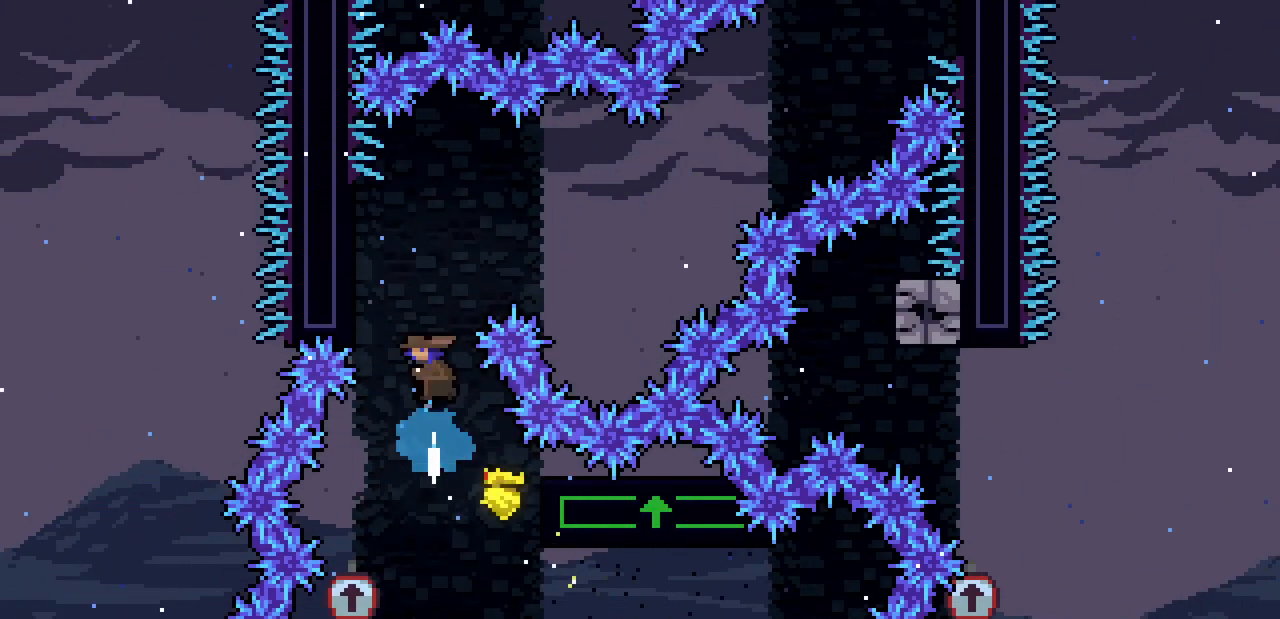
{"keys": ["right", "x", "z"], "events": [[67, "up", "up"], [67, "x", "down"], [400, "right", "down"], [433, "left", "up"], [433, "z", "down"]]}
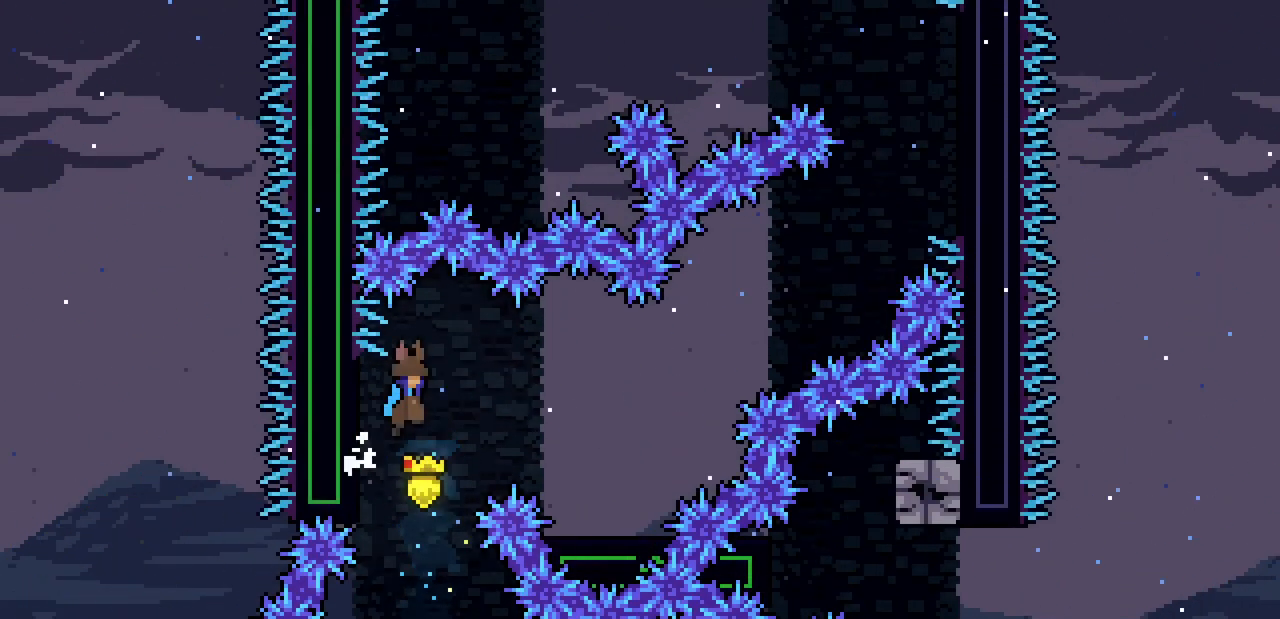
{"keys": ["c", "right"], "events": [[67, "x", "up"], [67, "z", "up"], [467, "c", "down"]]}
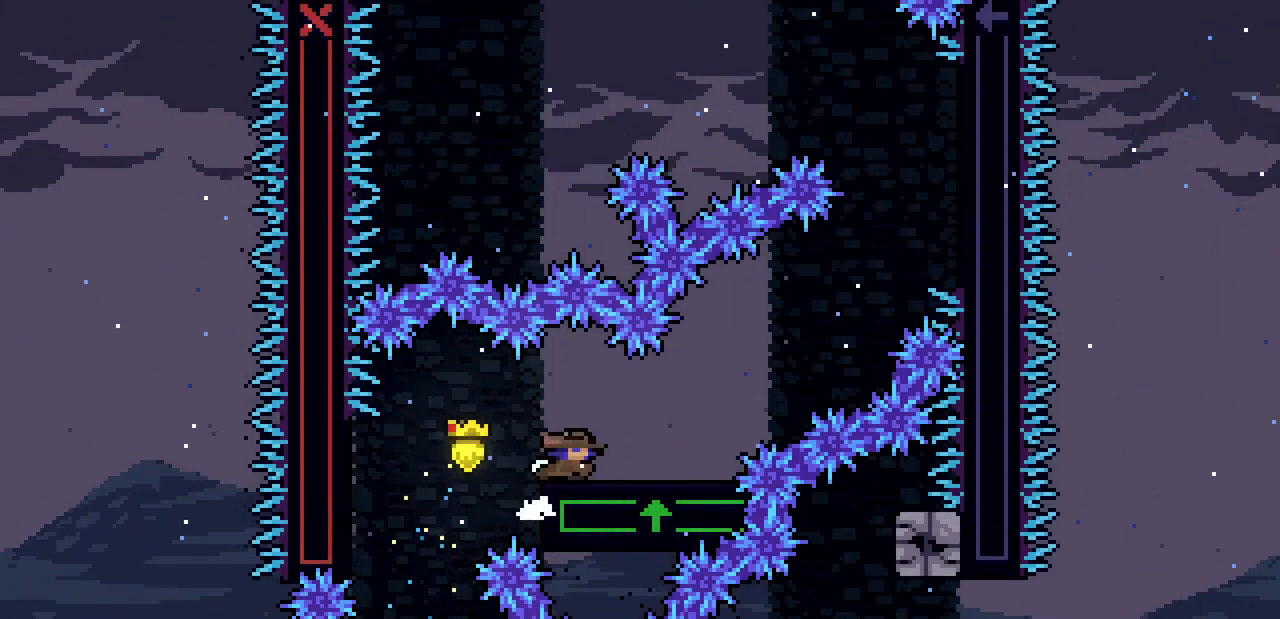
{"keys": ["right", "x"], "events": [[33, "c", "up"], [133, "z", "down"], [200, "x", "down"], [500, "z", "up"]]}
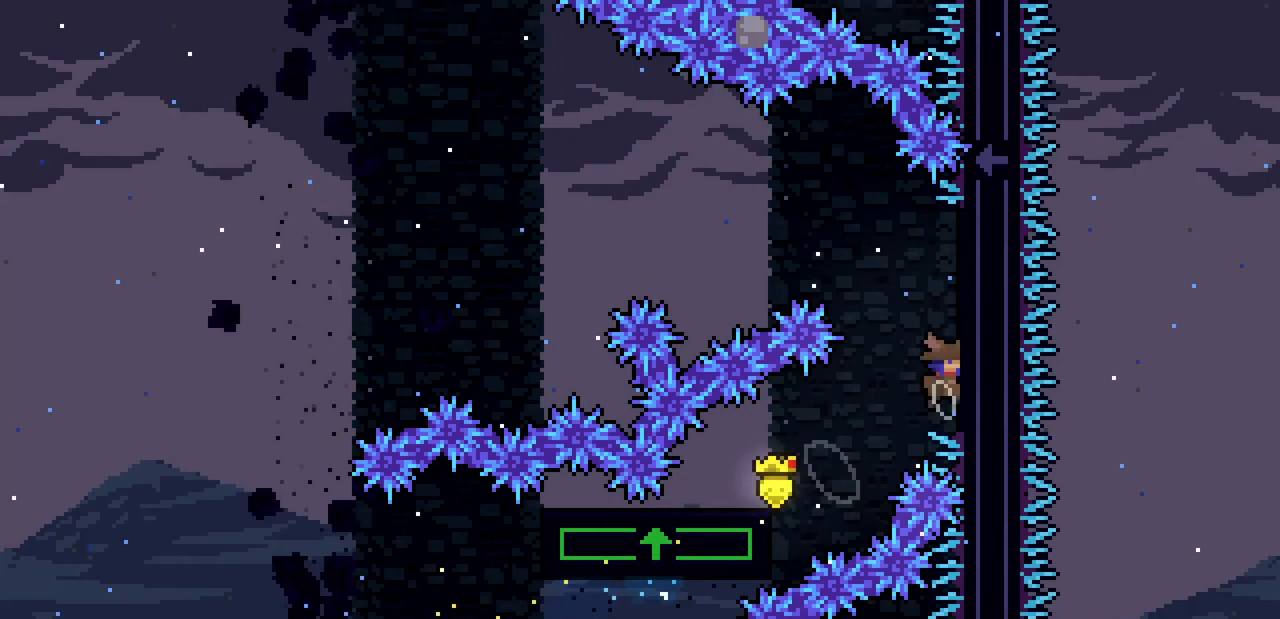
{"keys": ["left", "x", "z"], "events": [[100, "z", "down"], [200, "z", "up"], [300, "left", "down"], [300, "right", "up"], [300, "z", "down"]]}
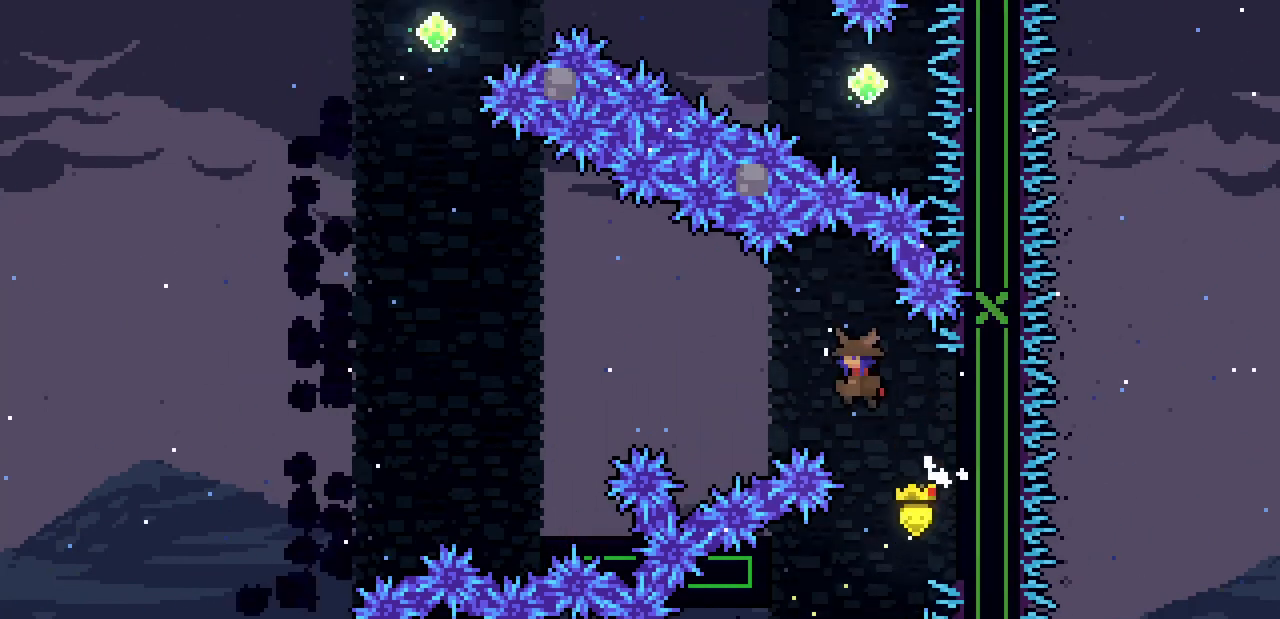
{"keys": ["left"], "events": [[200, "x", "up"], [200, "z", "up"]]}
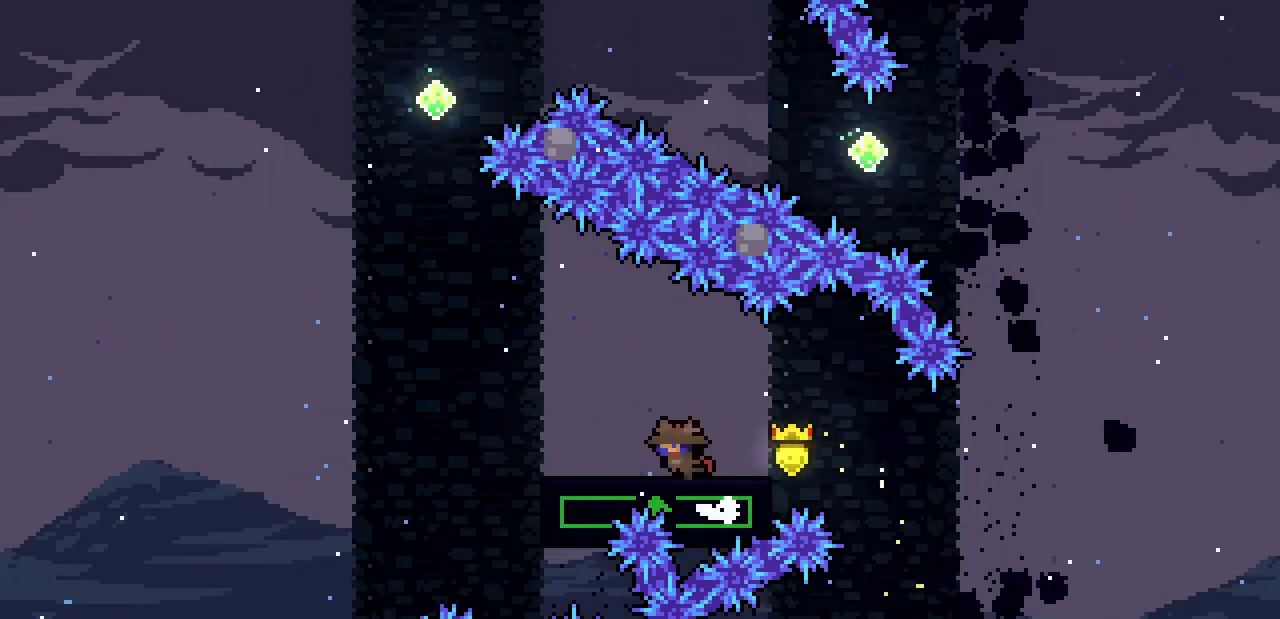
{"keys": ["left"], "events": [[367, "z", "down"], [500, "z", "up"]]}
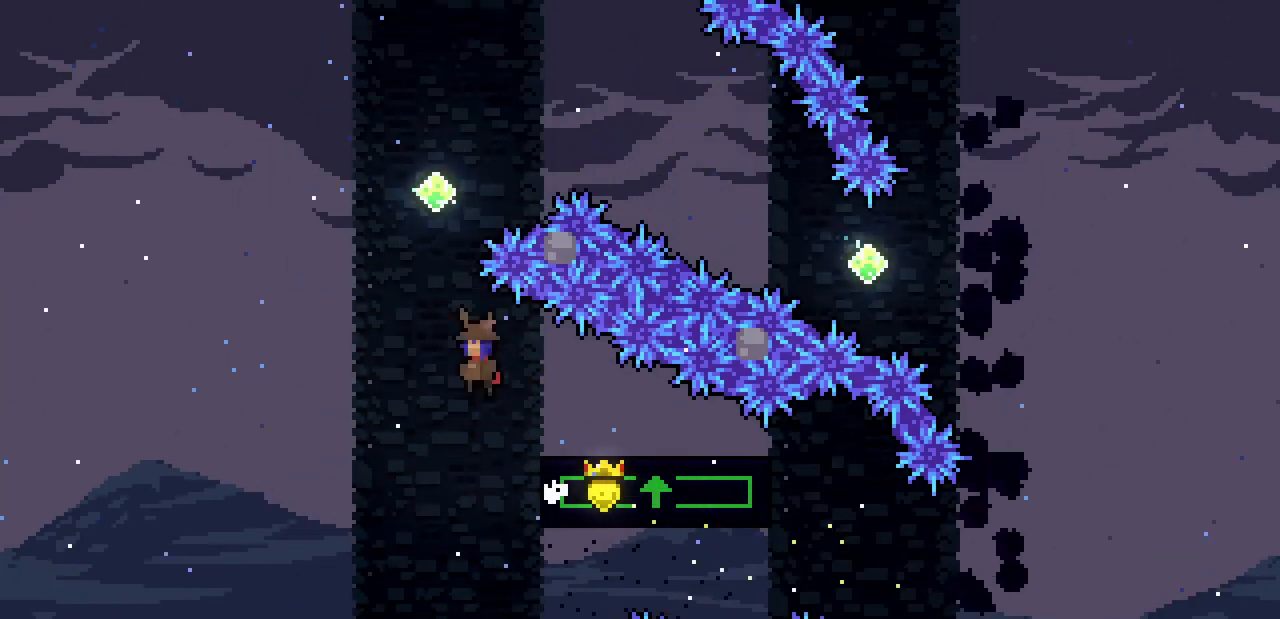
{"keys": ["up"], "events": [[333, "up", "down"], [400, "c", "down"], [400, "left", "up"], [467, "c", "up"]]}
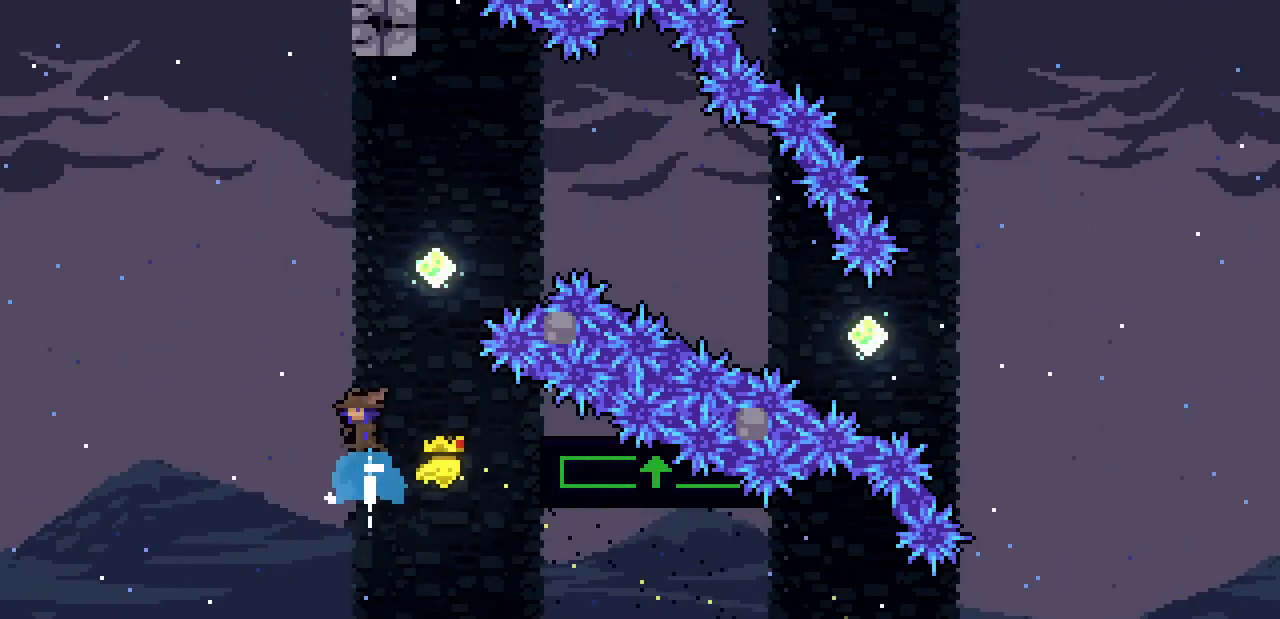
{"keys": ["right", "z"], "events": [[33, "right", "down"], [67, "up", "up"], [67, "z", "down"]]}
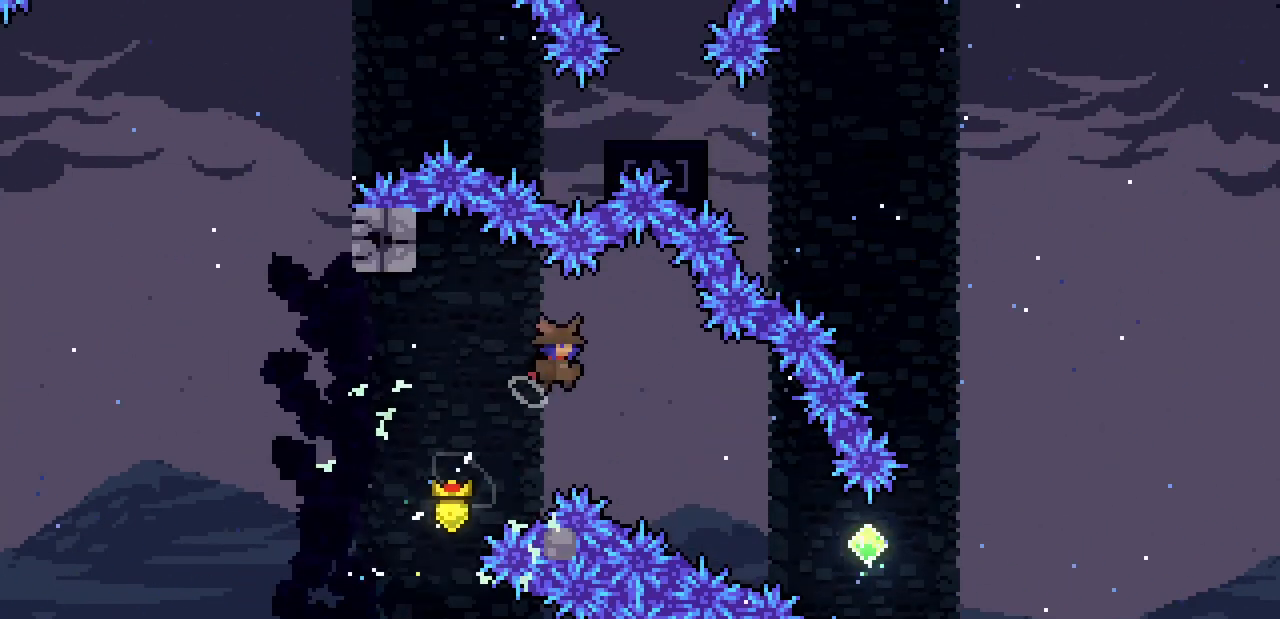
{"keys": ["c", "right"], "events": [[333, "z", "up"], [467, "c", "down"]]}